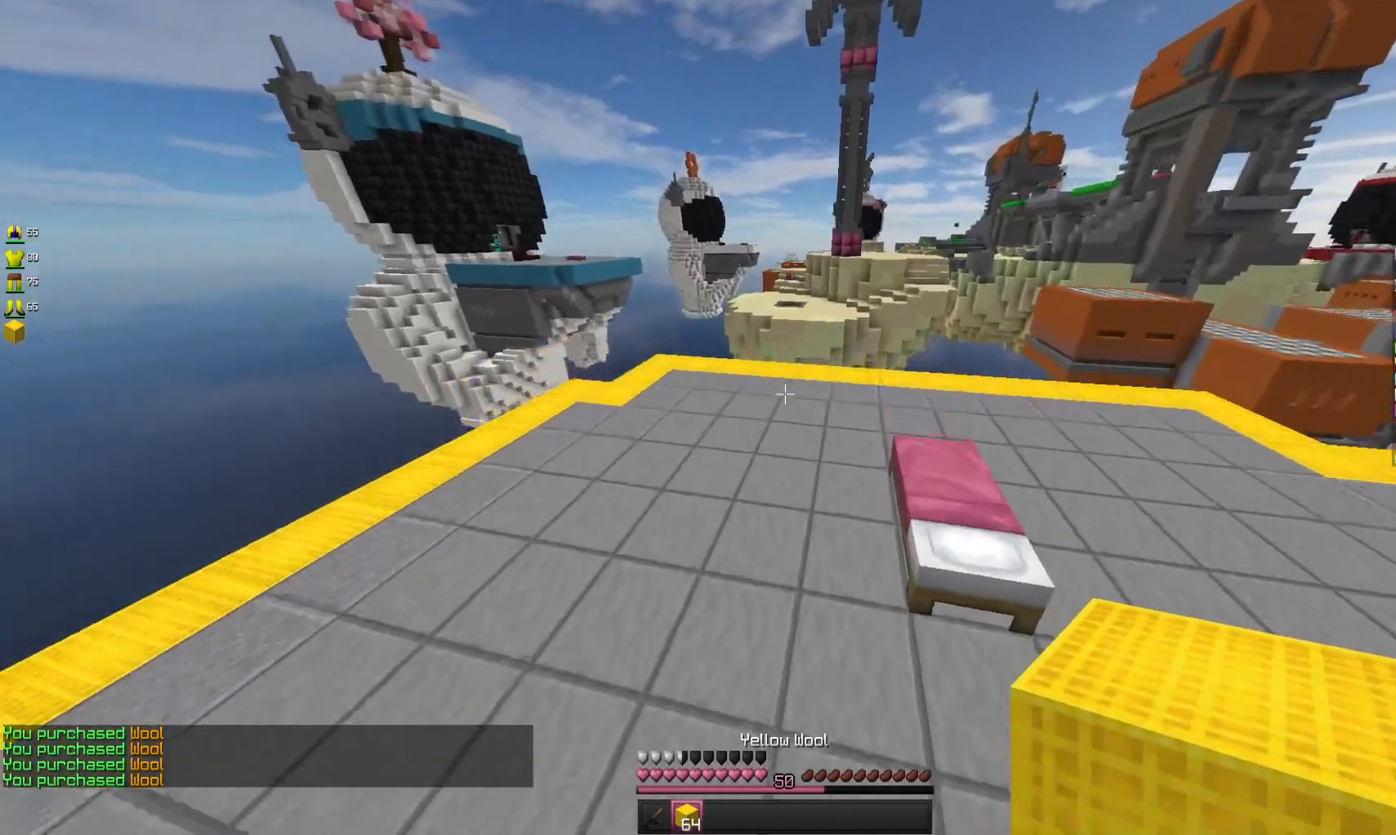
Gameplay with keyboard and mouse; each line is a JSON object with the keys and mouse buttons held at the frame after it. "events" lists presses ("down") and releases ("up") of "a", "d", "s", "space", "w", "mouse_left" and "mouse_right" between this image and that frame as [ms after this image, input, new state], when the widget could be followed in between. "mouse_left", "mouse_right" = the "left", "right" buttons of the "mouse" list. No other keys are recorded. Fast repeated clicks can show as one long hold. Mouse movement is not recorded.
{"keys": ["w"], "mouse": [], "events": []}
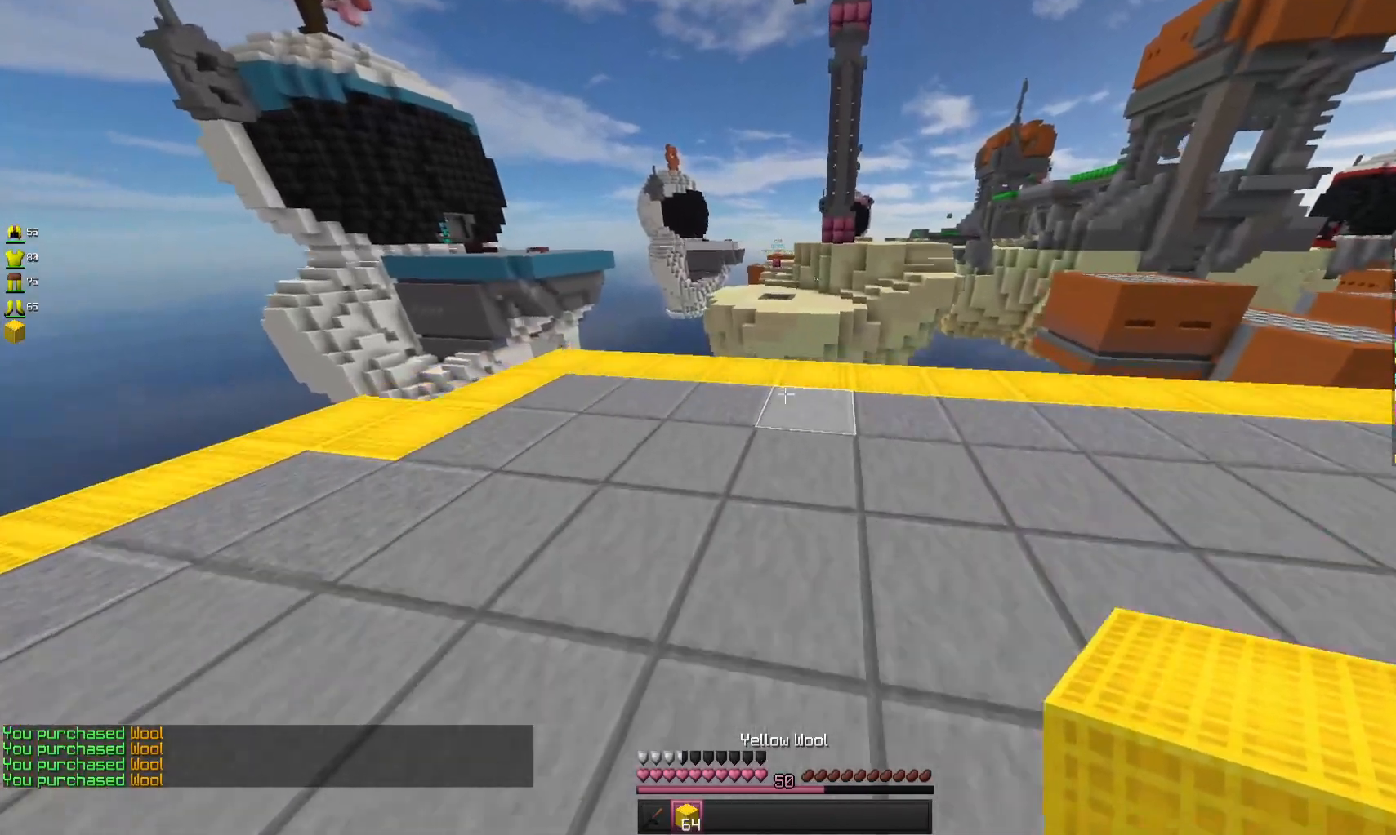
{"keys": ["space", "w"], "mouse": [], "events": [[267, "mouse_right", "down"], [367, "space", "down"], [400, "mouse_right", "up"]]}
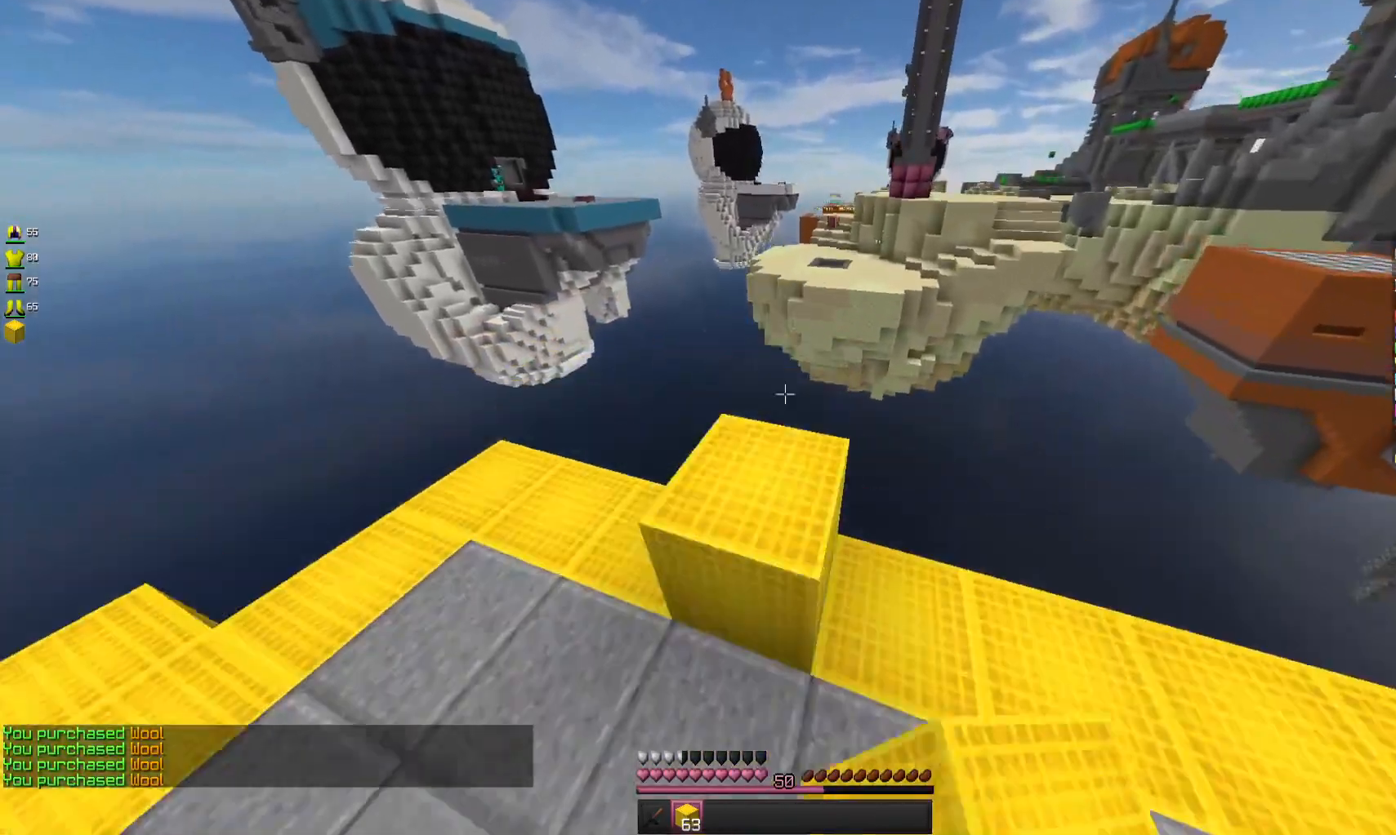
{"keys": ["d", "s"], "mouse": [], "events": [[67, "space", "up"], [100, "d", "down"], [167, "w", "up"], [433, "s", "down"]]}
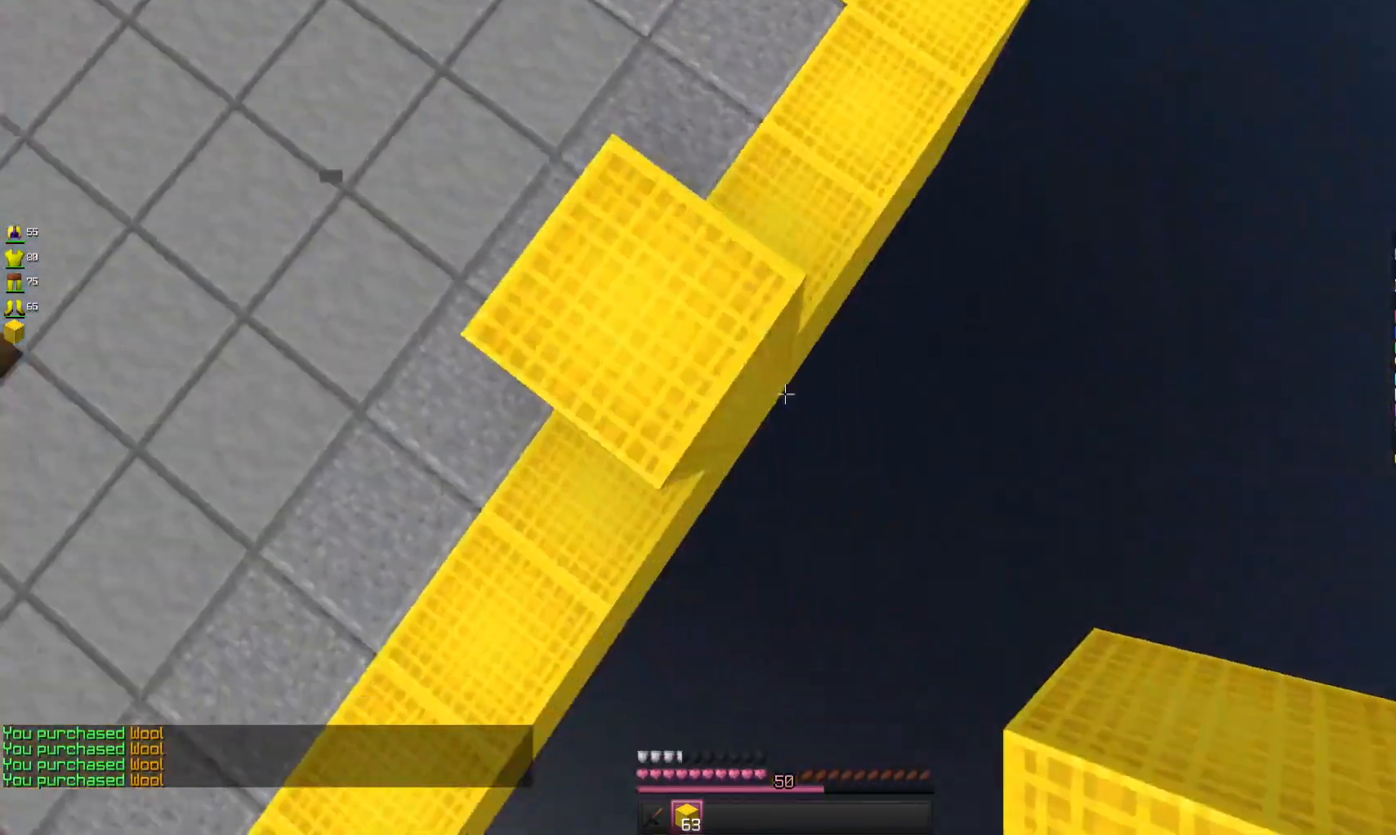
{"keys": ["d", "s"], "mouse": ["right"], "events": [[267, "mouse_right", "down"]]}
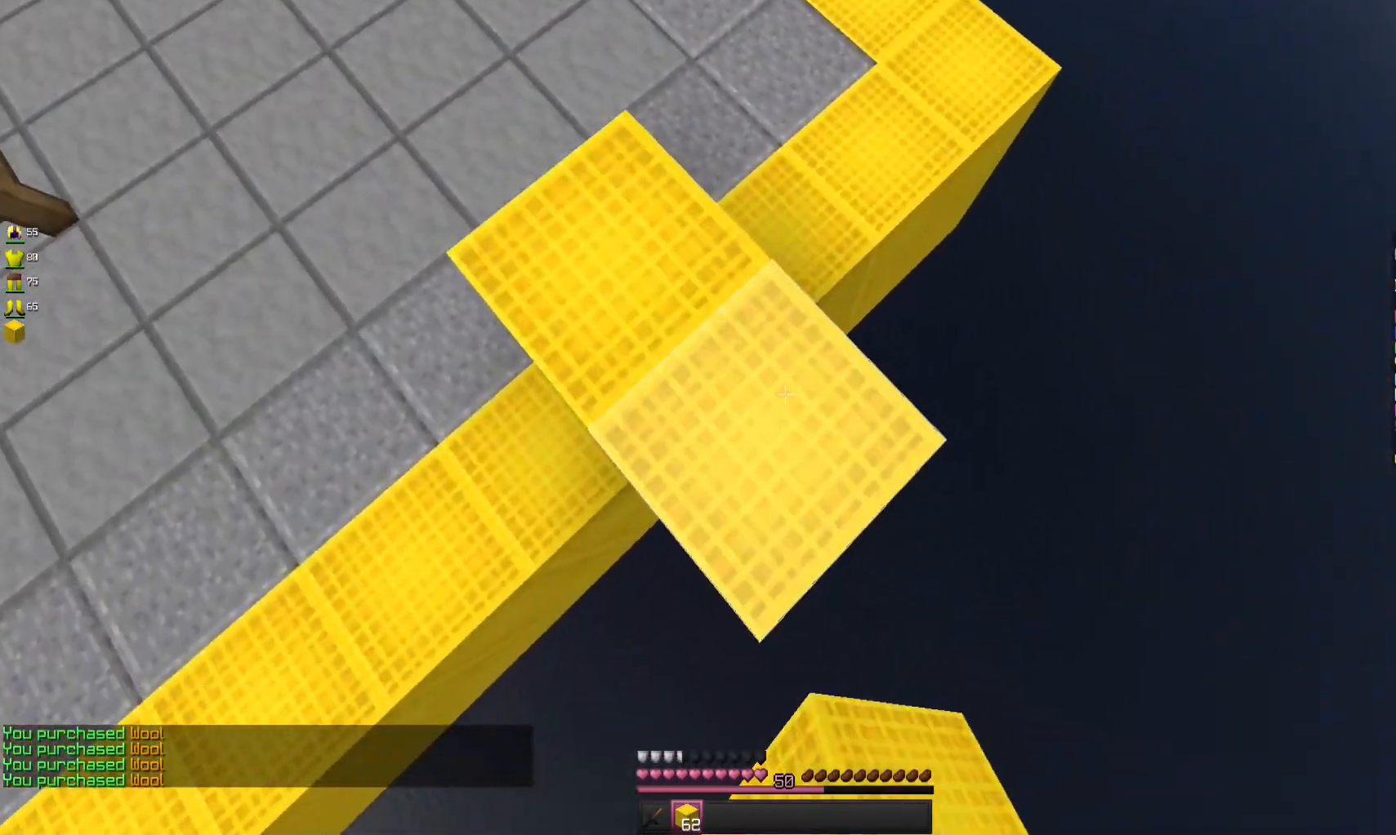
{"keys": ["d", "s"], "mouse": ["right"], "events": [[67, "a", "down"], [267, "a", "up"]]}
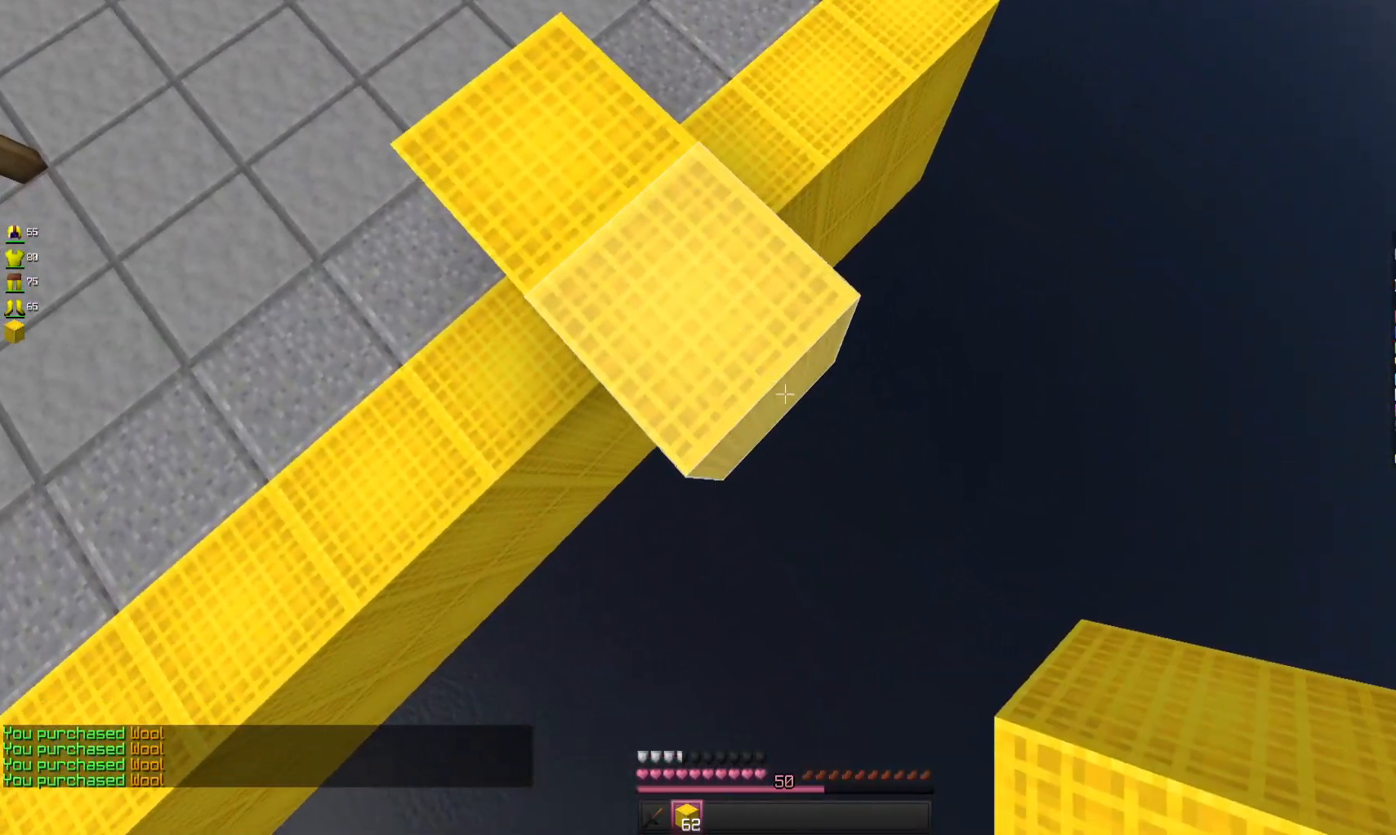
{"keys": ["d", "s"], "mouse": ["right"], "events": []}
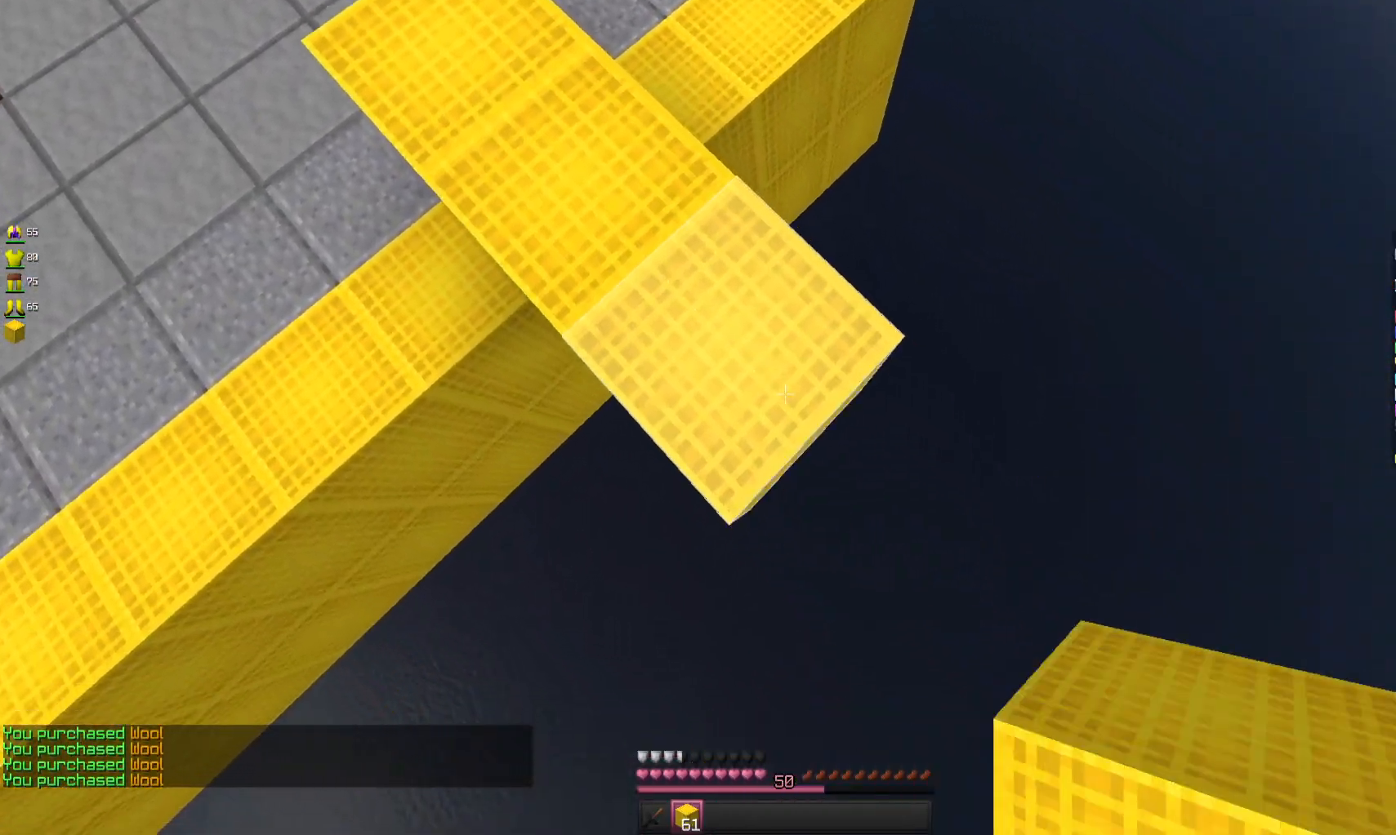
{"keys": ["d", "s"], "mouse": ["right"], "events": [[200, "space", "down"], [367, "space", "up"]]}
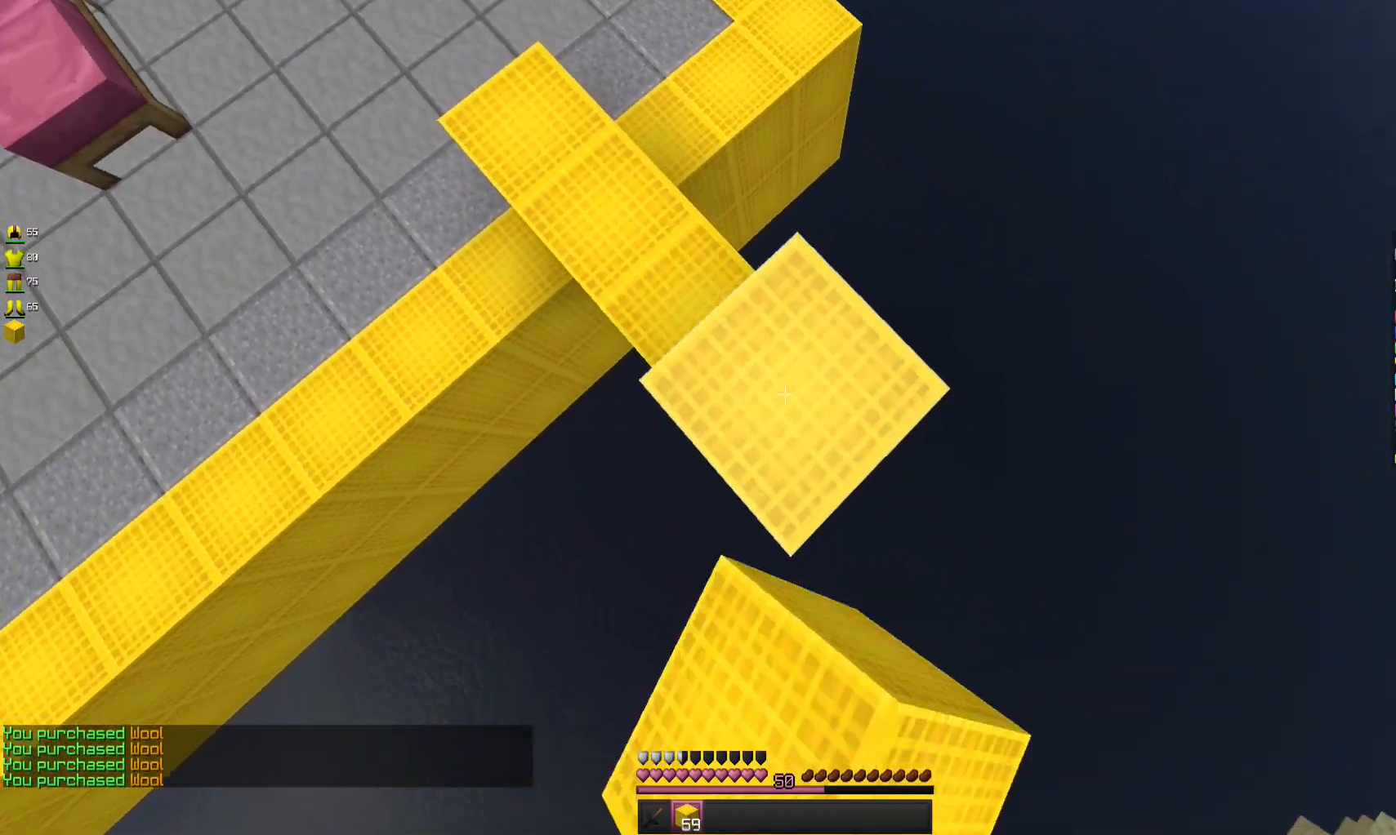
{"keys": ["d", "s"], "mouse": ["right"], "events": [[300, "space", "down"], [467, "space", "up"]]}
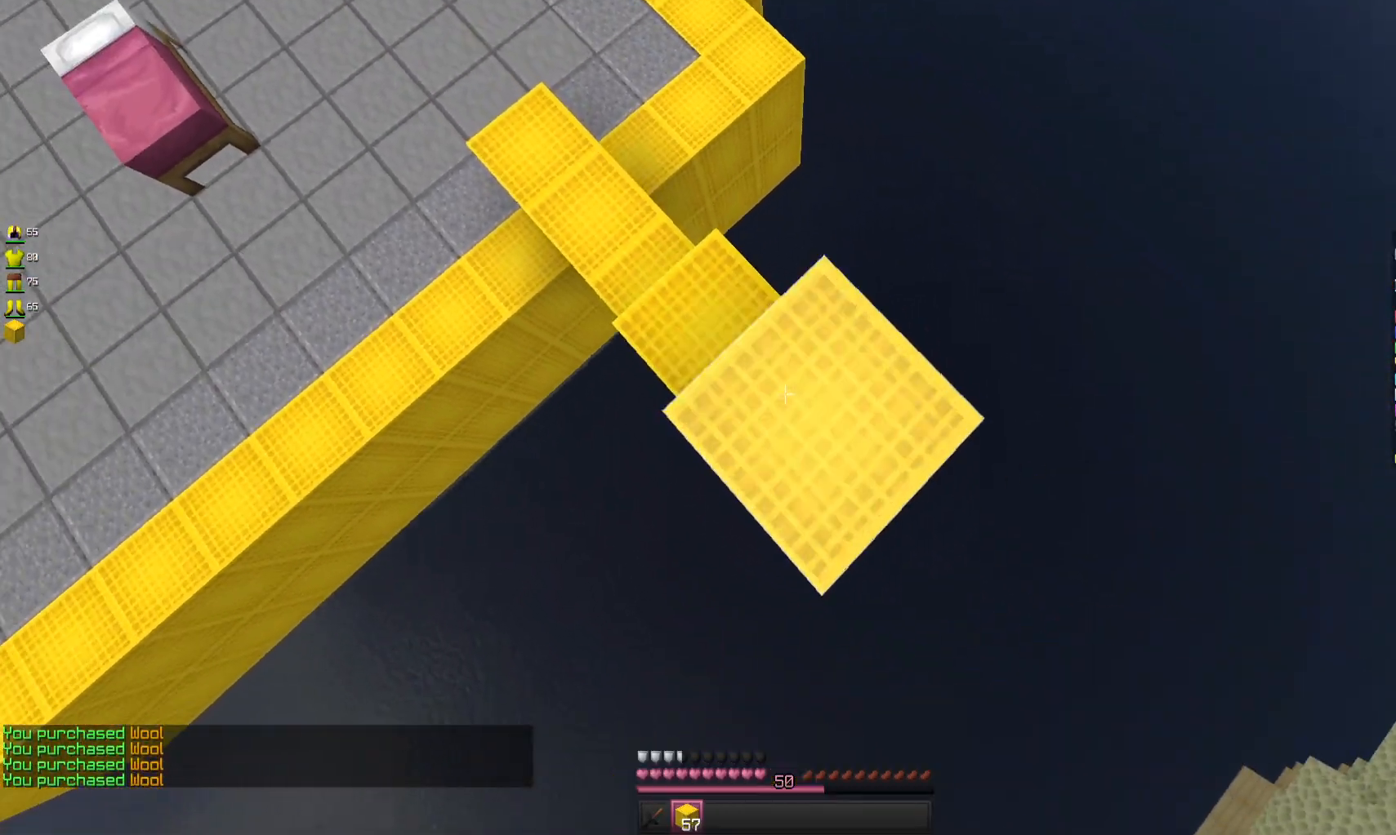
{"keys": ["d", "s", "space"], "mouse": ["right"], "events": [[433, "space", "down"]]}
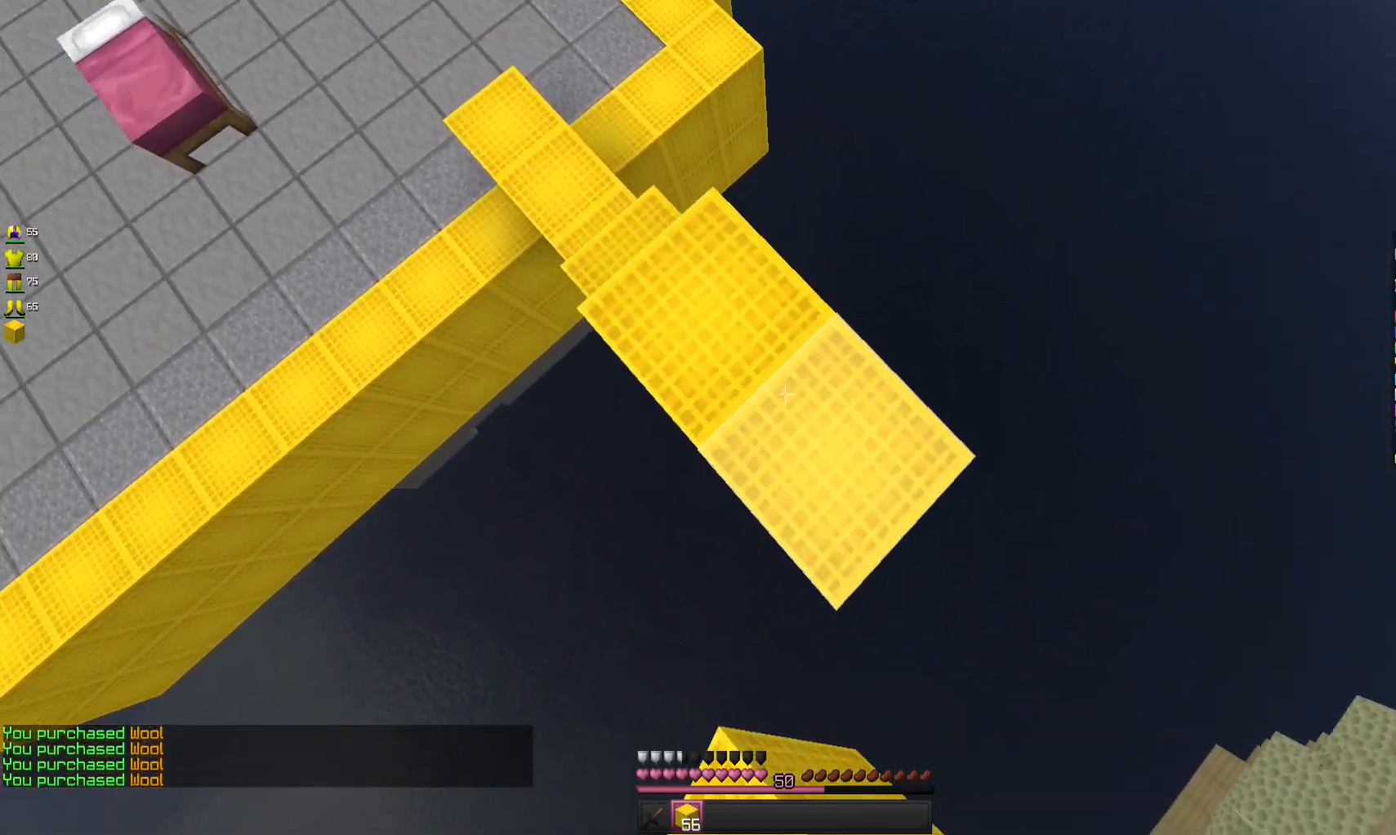
{"keys": ["d", "s"], "mouse": ["right"], "events": [[100, "space", "up"]]}
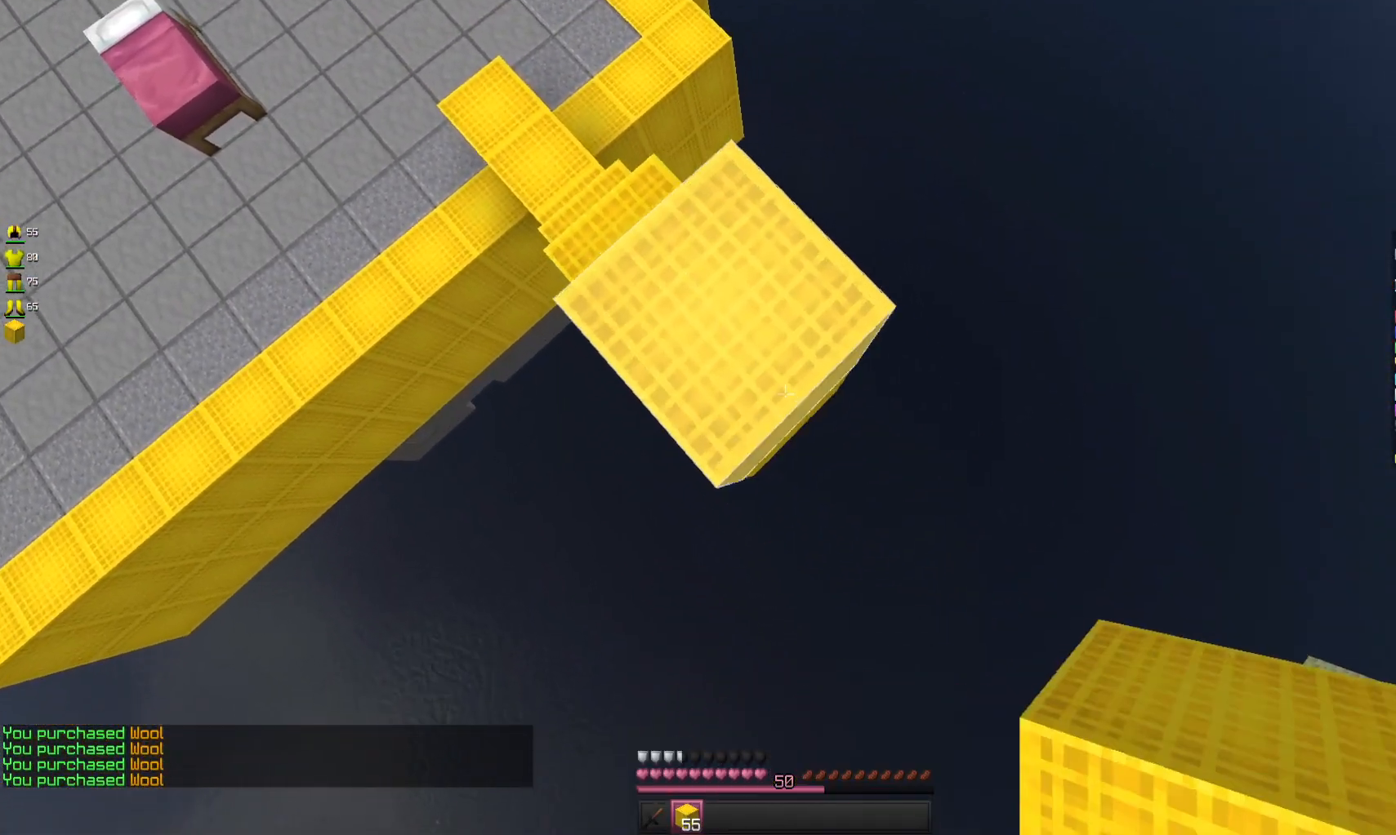
{"keys": ["d", "s"], "mouse": ["right"], "events": [[33, "space", "down"], [200, "space", "up"]]}
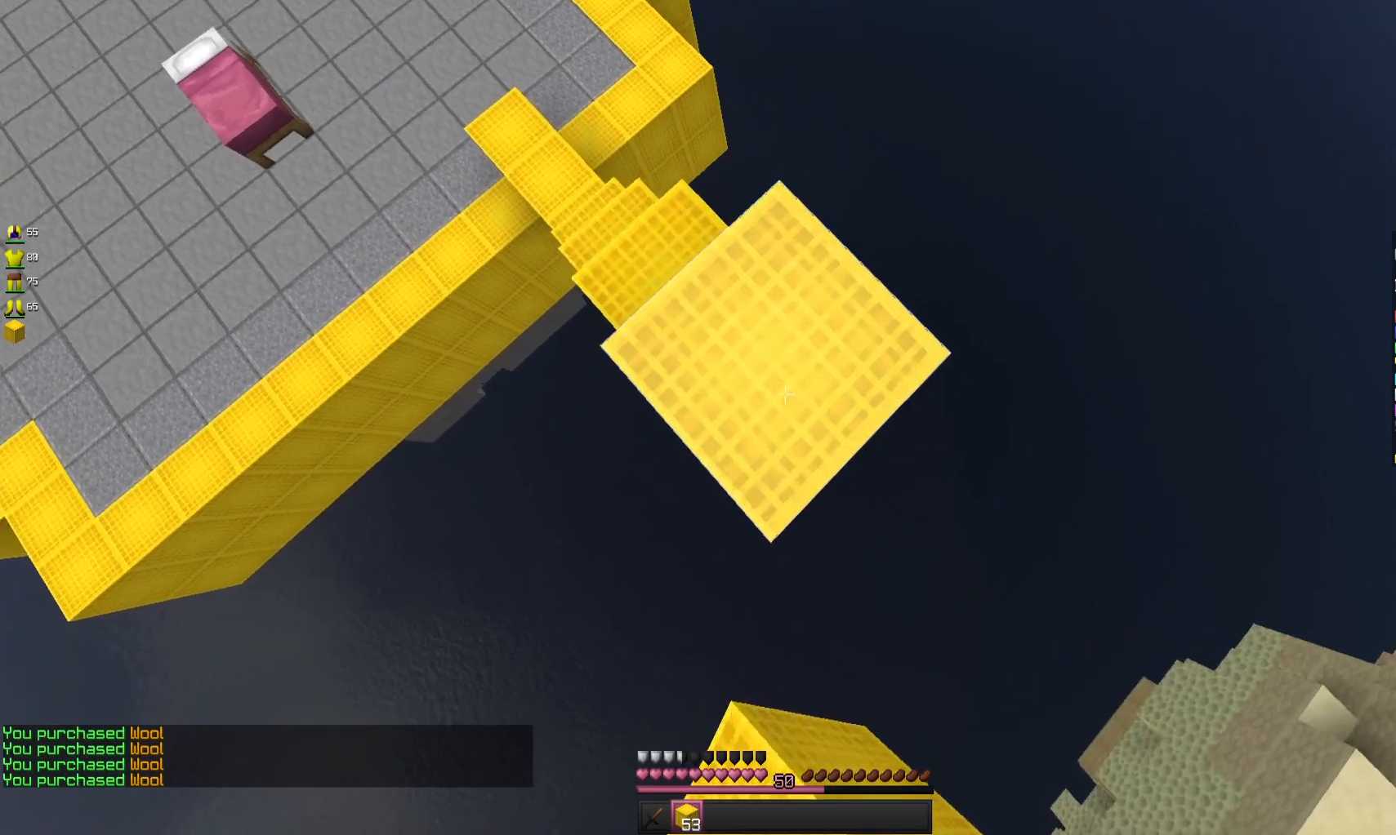
{"keys": ["d", "s"], "mouse": ["right"], "events": []}
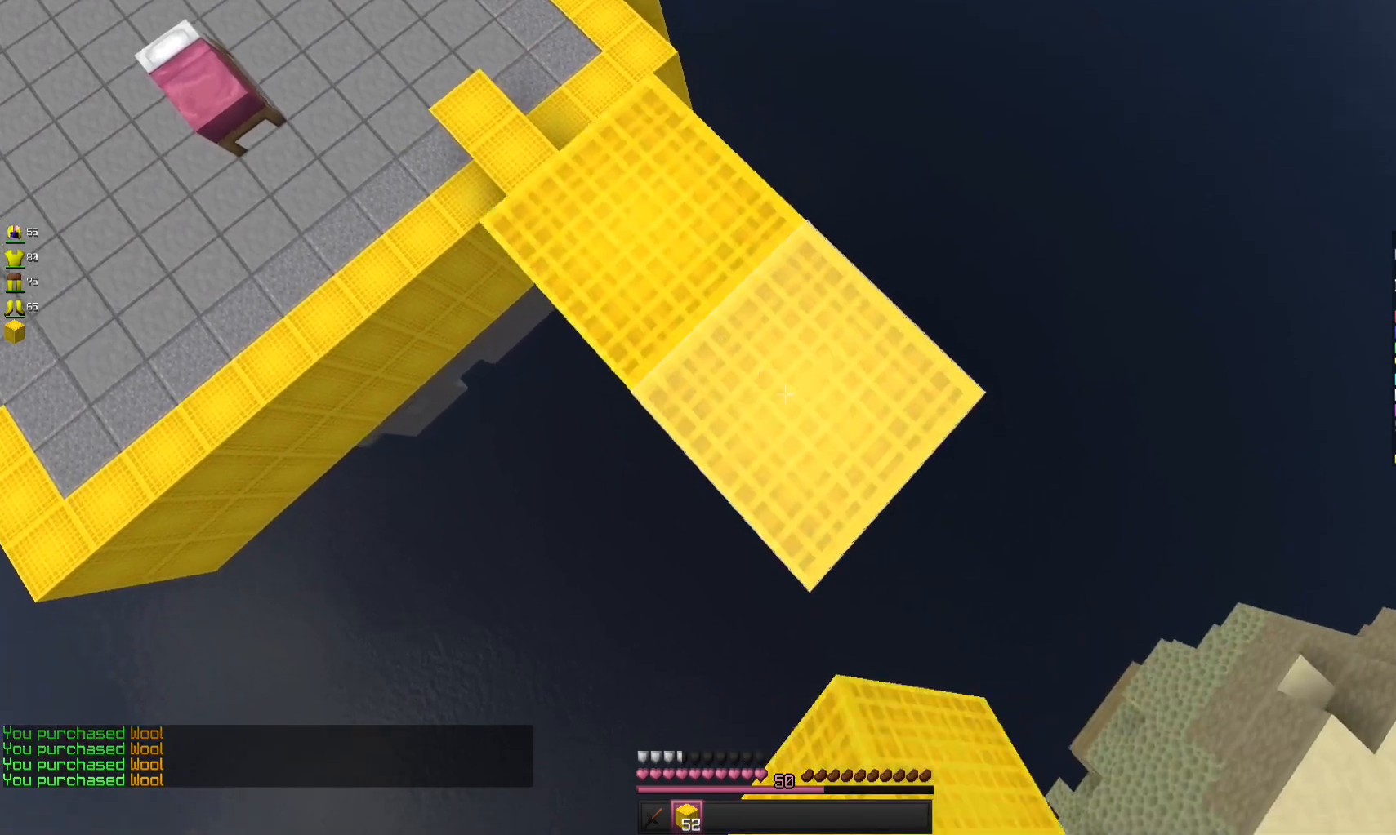
{"keys": ["d", "s"], "mouse": ["right"], "events": []}
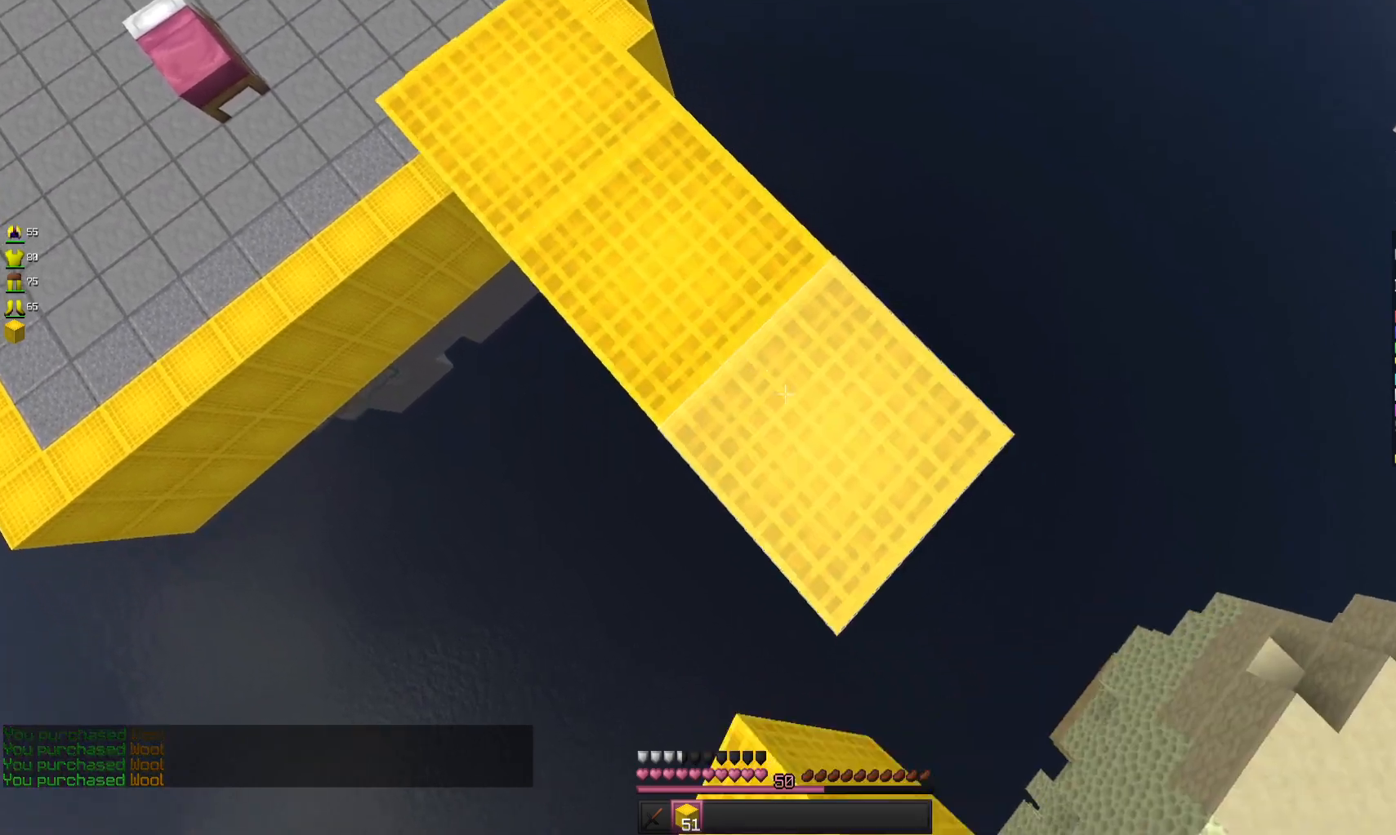
{"keys": ["d", "s"], "mouse": ["right"], "events": []}
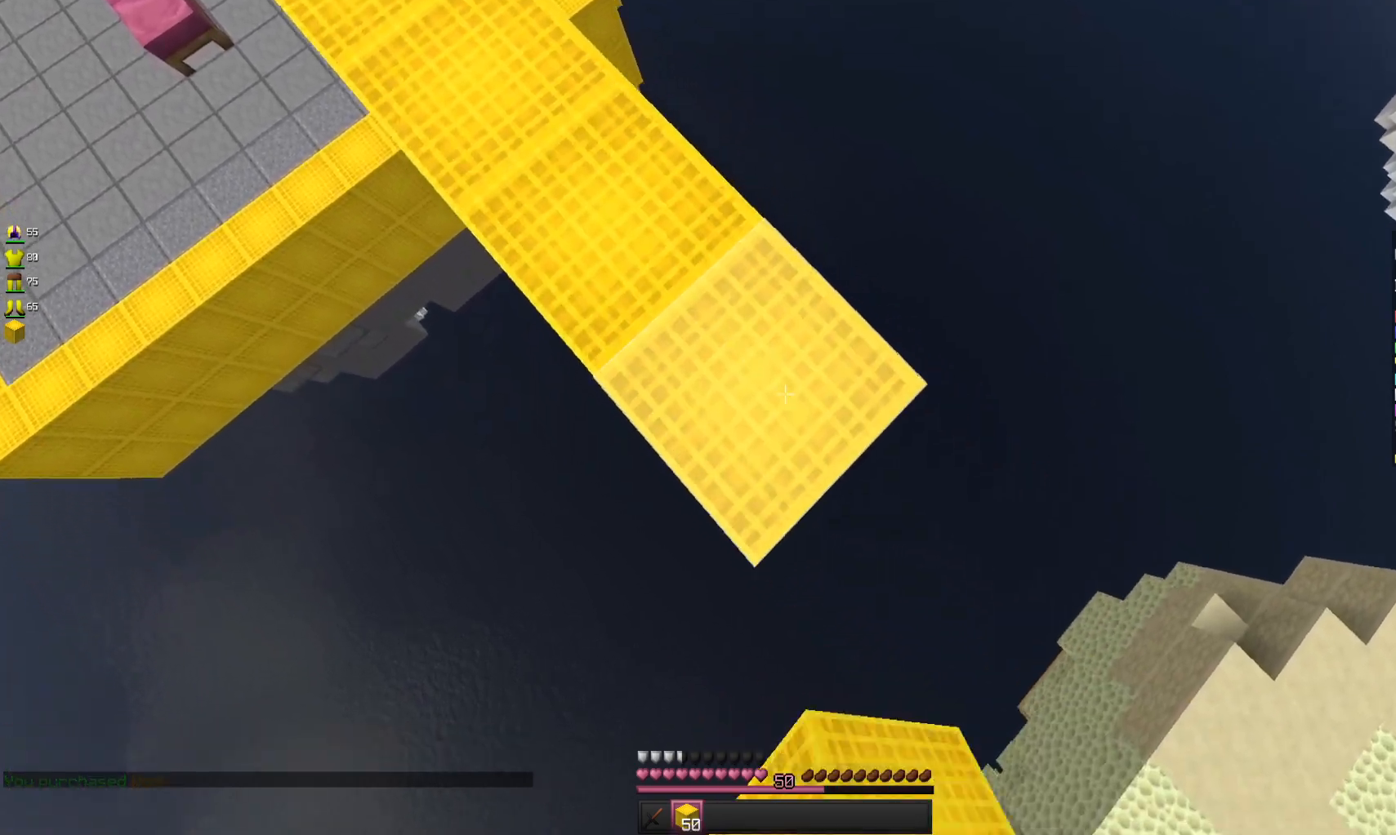
{"keys": ["d", "s"], "mouse": ["right"], "events": []}
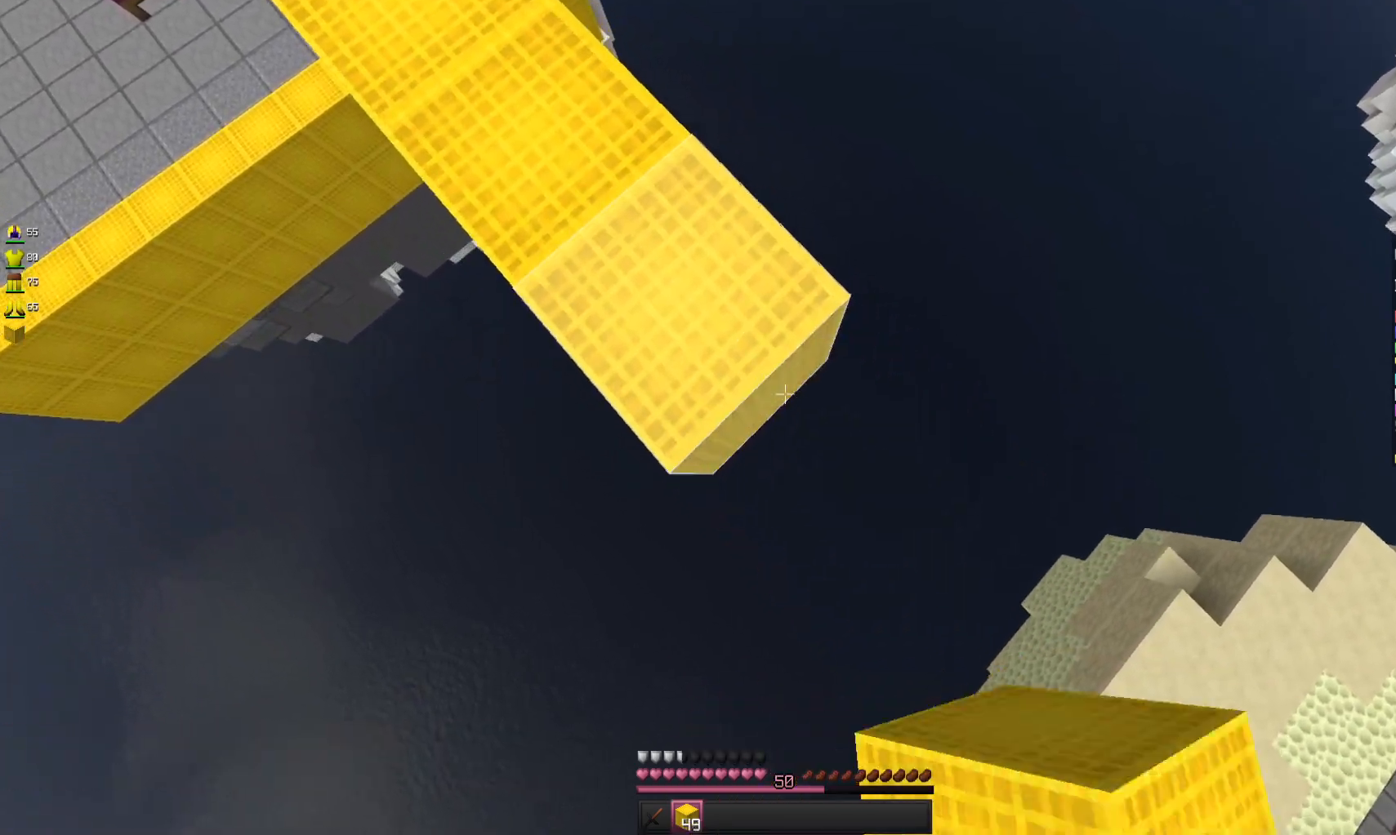
{"keys": ["d", "s"], "mouse": ["right"], "events": []}